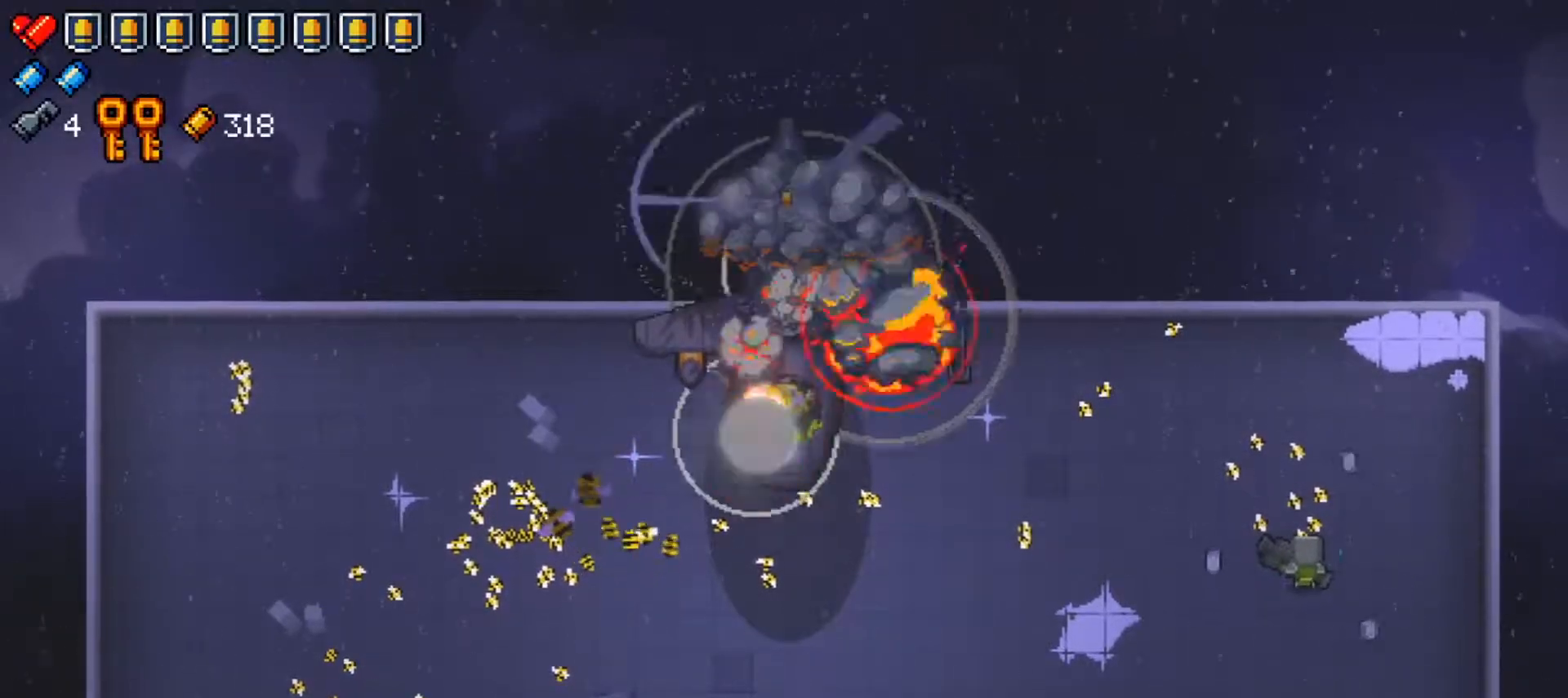
Gameplay with a controller (Xbox layout); each line is a JSON object with the inputs held at the frame after it. "events" lists button and stick changes between this image and that frame as [ms after this image, input, new state], when the widget could be followed in between.
{"buttons": [], "left_stick": "center", "right_stick": "center", "events": [[83, "X", "up"], [133, "X", "down"], [266, "X", "up"], [317, "X", "down"], [467, "X", "up"]]}
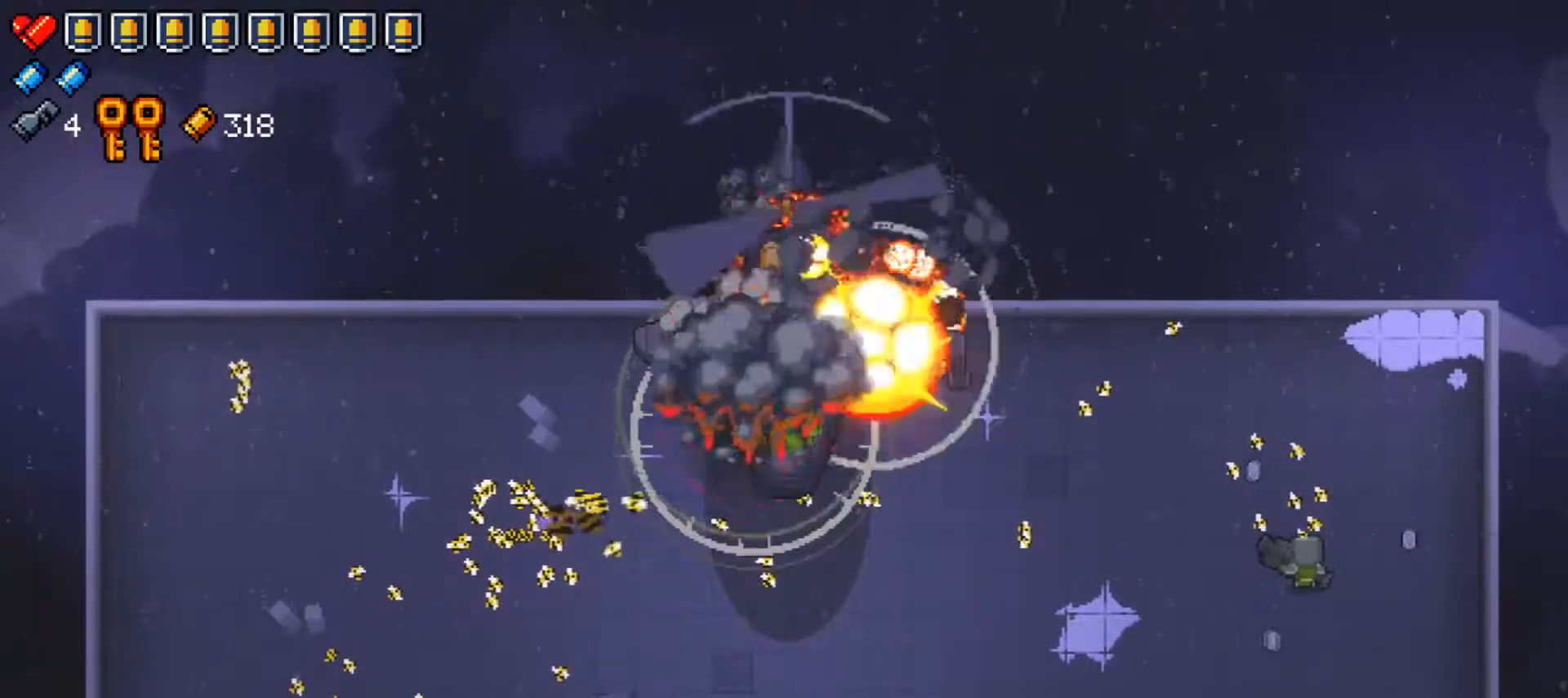
{"buttons": [], "left_stick": "center", "right_stick": "center", "events": []}
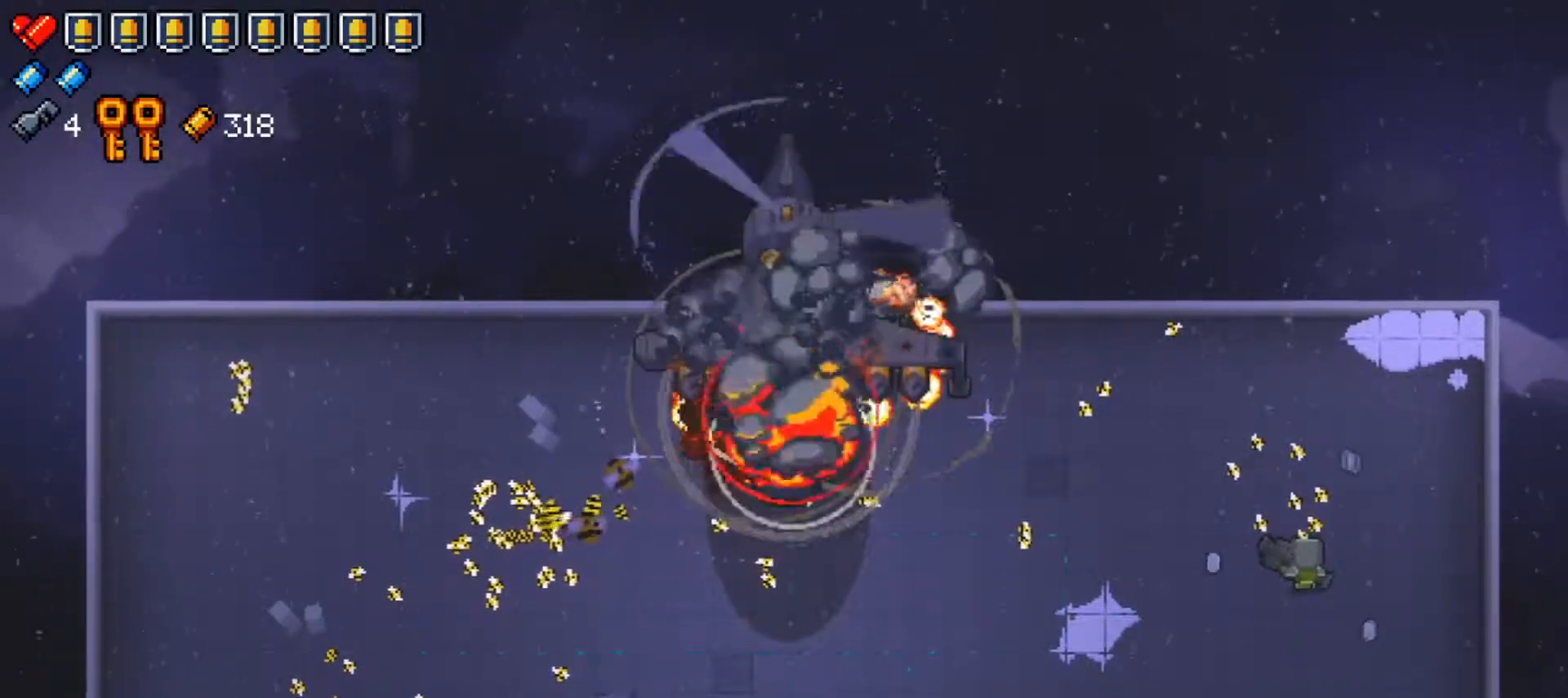
{"buttons": ["A"], "left_stick": "center", "right_stick": "center", "events": [[66, "A", "down"], [200, "A", "up"], [250, "A", "down"], [367, "A", "up"], [433, "A", "down"]]}
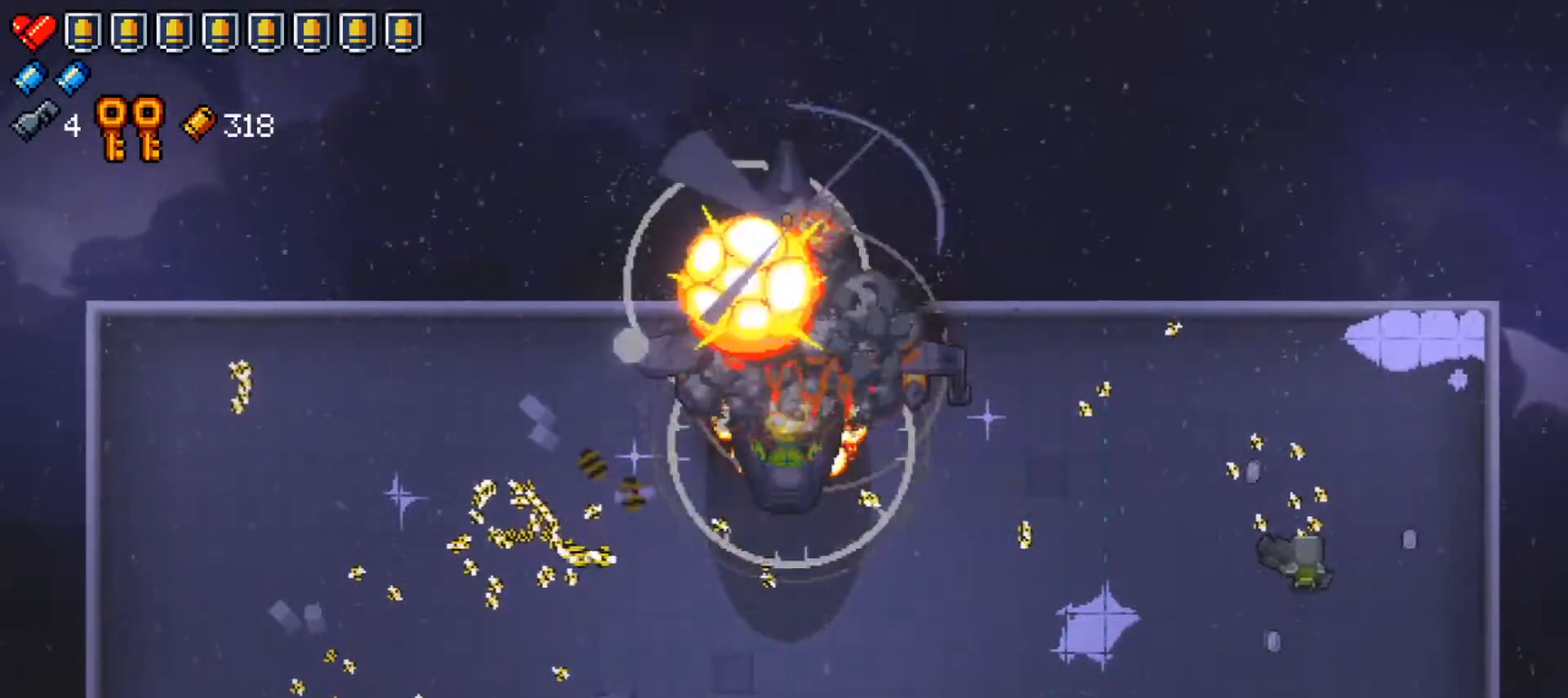
{"buttons": [], "left_stick": "down-left", "right_stick": "center", "events": [[267, "A", "up"], [367, "A", "down"], [400, "left_stick", "down-left"], [501, "A", "up"]]}
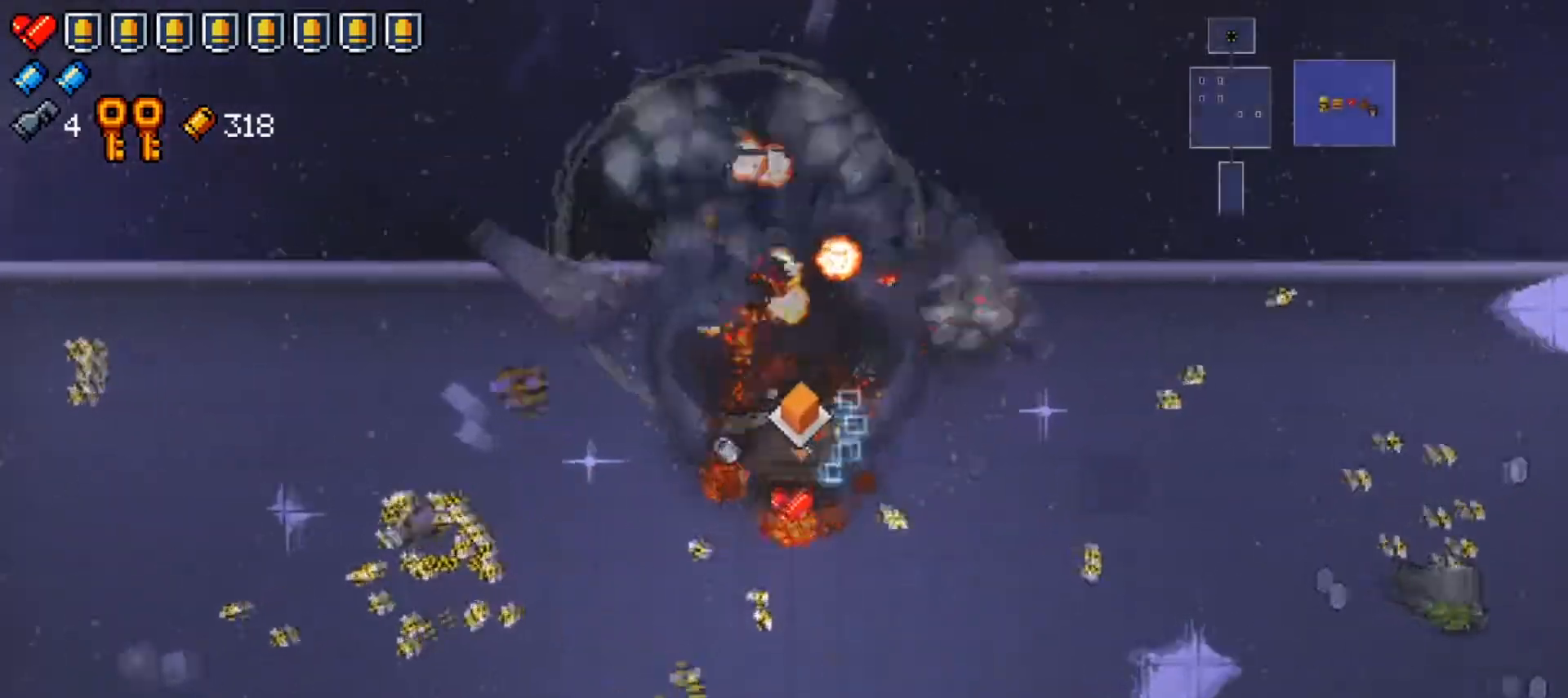
{"buttons": [], "left_stick": "center", "right_stick": "center", "events": [[66, "left_stick", "center"], [116, "left_stick", "down-left"], [317, "left_stick", "center"]]}
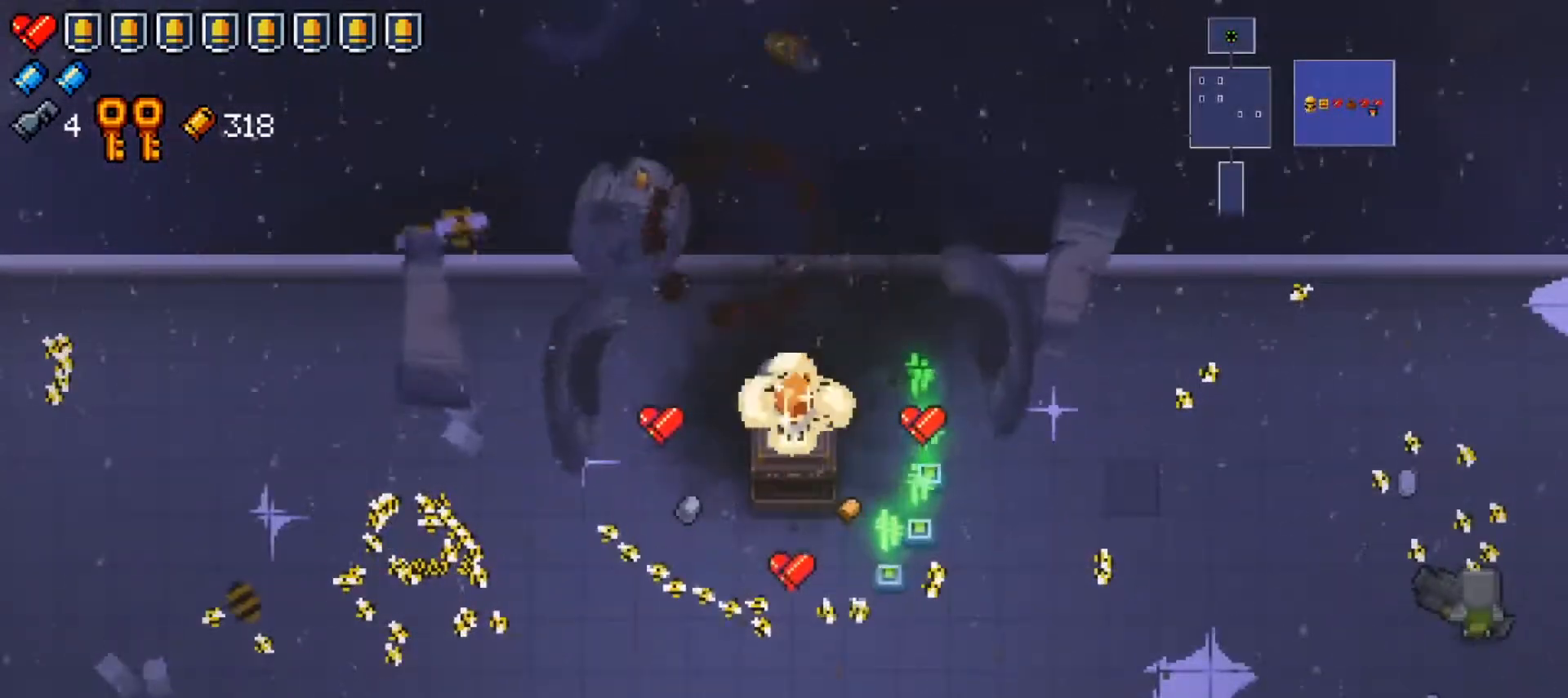
{"buttons": [], "left_stick": "center", "right_stick": "center", "events": [[100, "X", "down"], [250, "X", "up"], [334, "X", "down"], [467, "X", "up"]]}
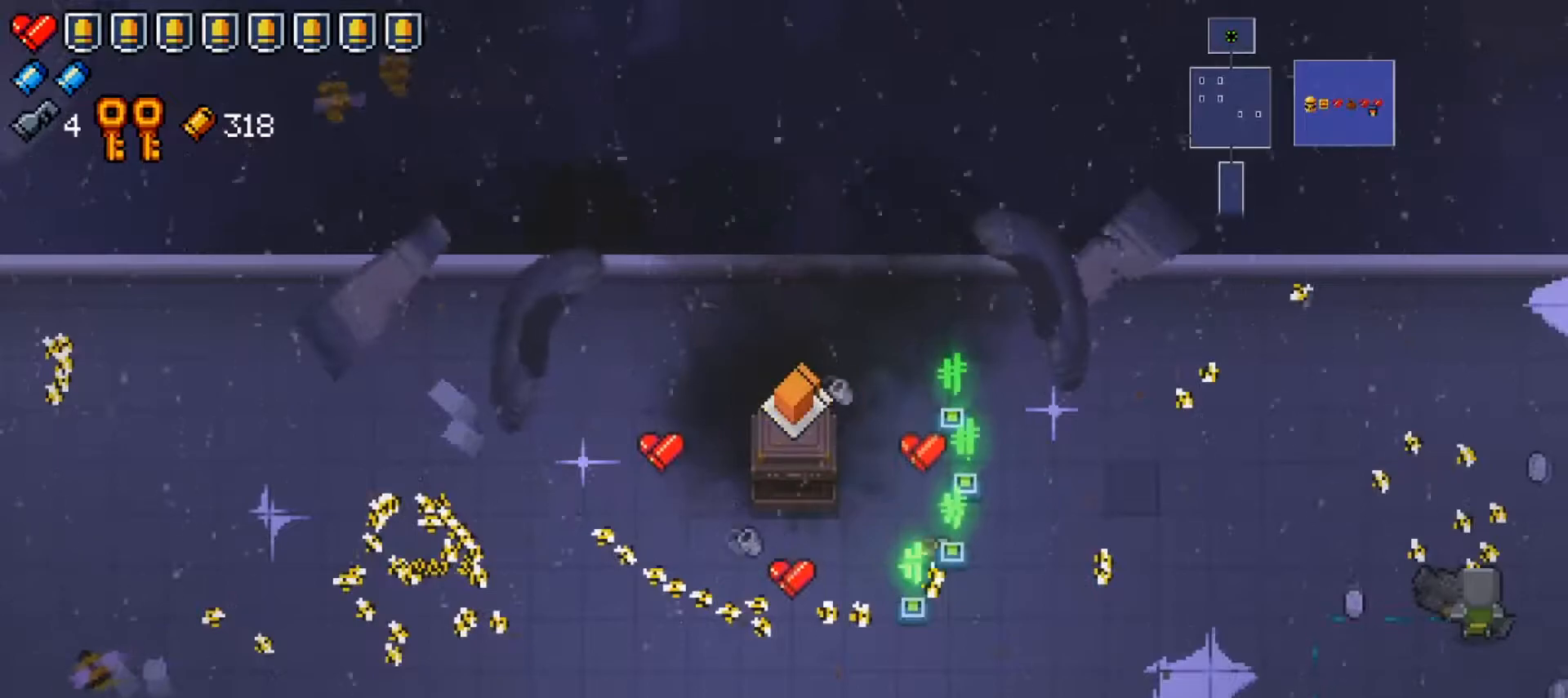
{"buttons": ["X"], "left_stick": "center", "right_stick": "center", "events": [[83, "X", "down"], [250, "X", "up"], [500, "X", "down"]]}
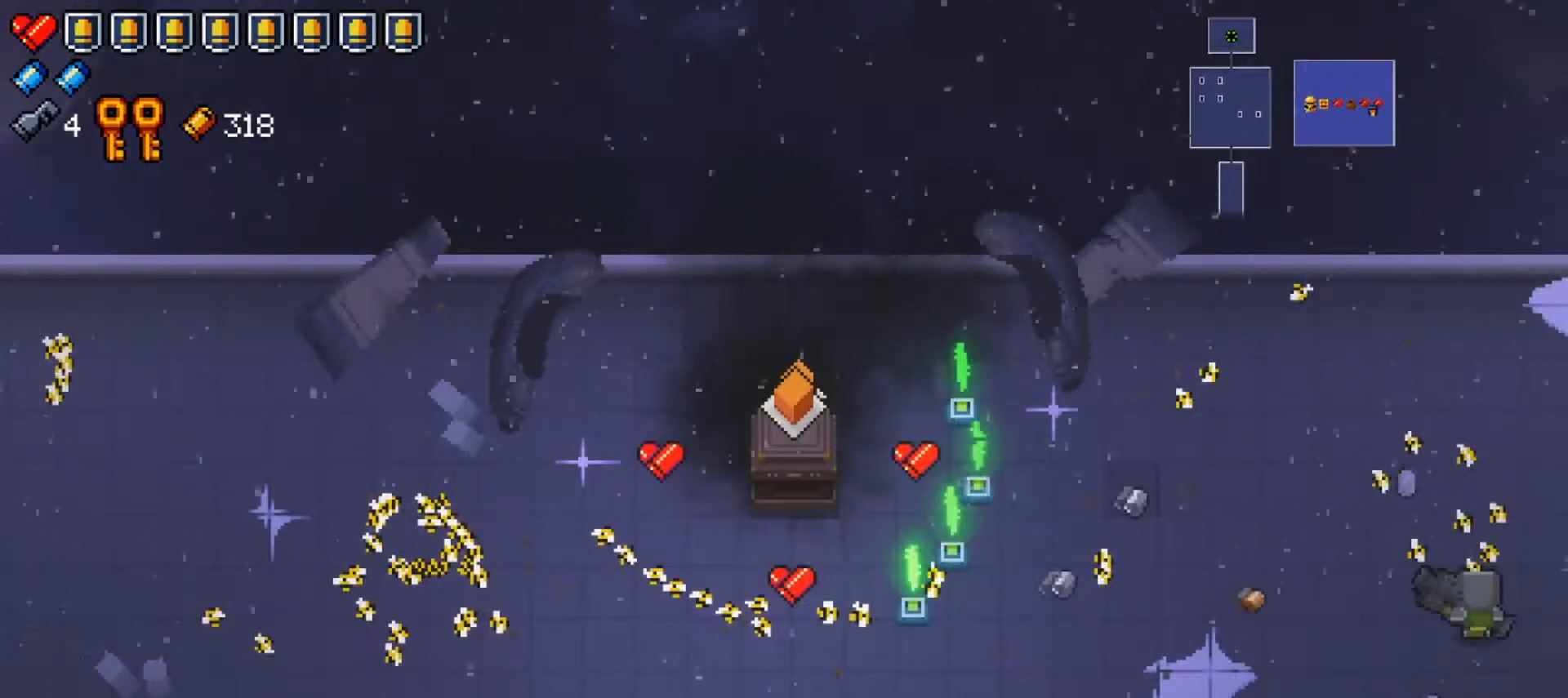
{"buttons": [], "left_stick": "up-left", "right_stick": "left", "events": [[184, "X", "up"], [367, "left_stick", "up"], [434, "left_stick", "up-left"], [451, "right_stick", "left"]]}
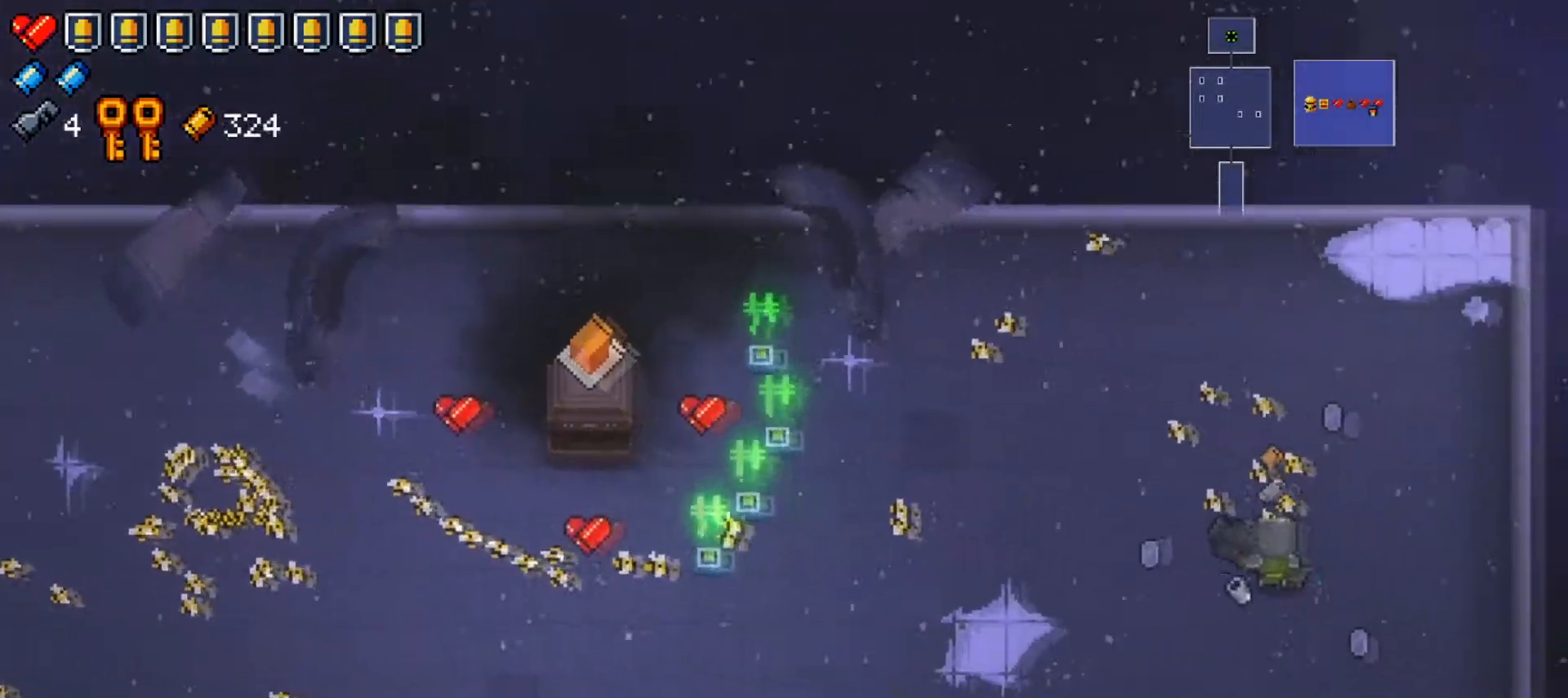
{"buttons": [], "left_stick": "left", "right_stick": "left", "events": [[183, "left_stick", "left"]]}
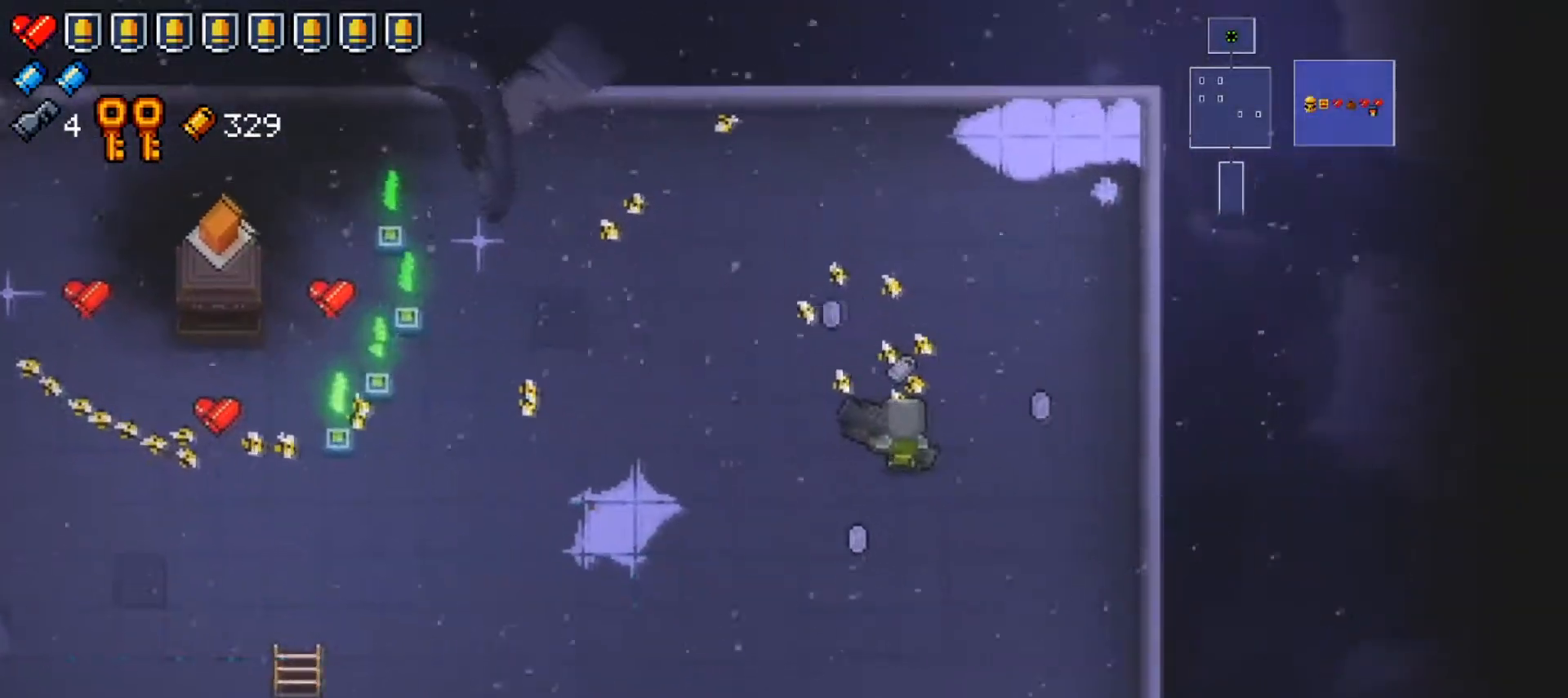
{"buttons": [], "left_stick": "up-left", "right_stick": "center", "events": [[317, "left_stick", "up-left"], [417, "right_stick", "center"]]}
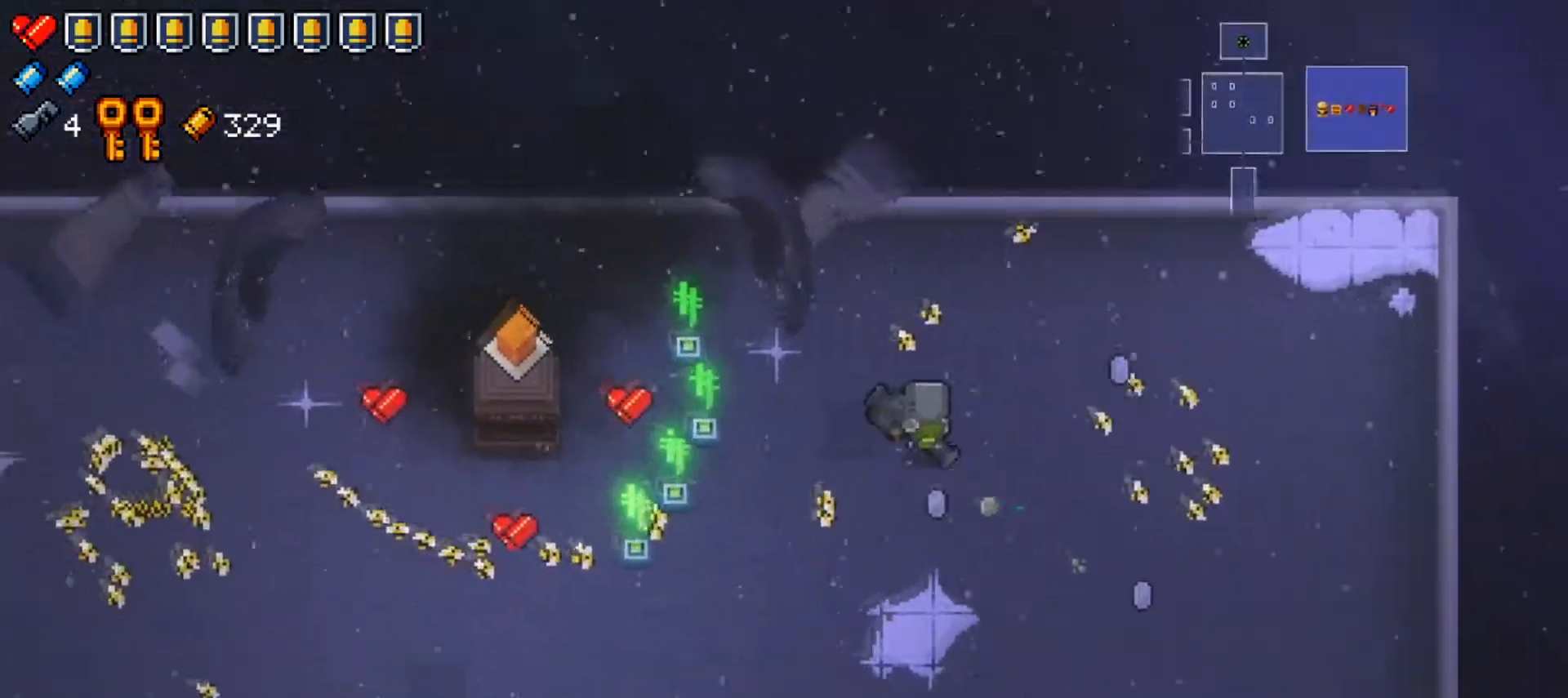
{"buttons": [], "left_stick": "down-left", "right_stick": "left", "events": [[200, "left_stick", "center"], [250, "left_stick", "down-right"], [267, "right_stick", "left"], [450, "left_stick", "down-left"]]}
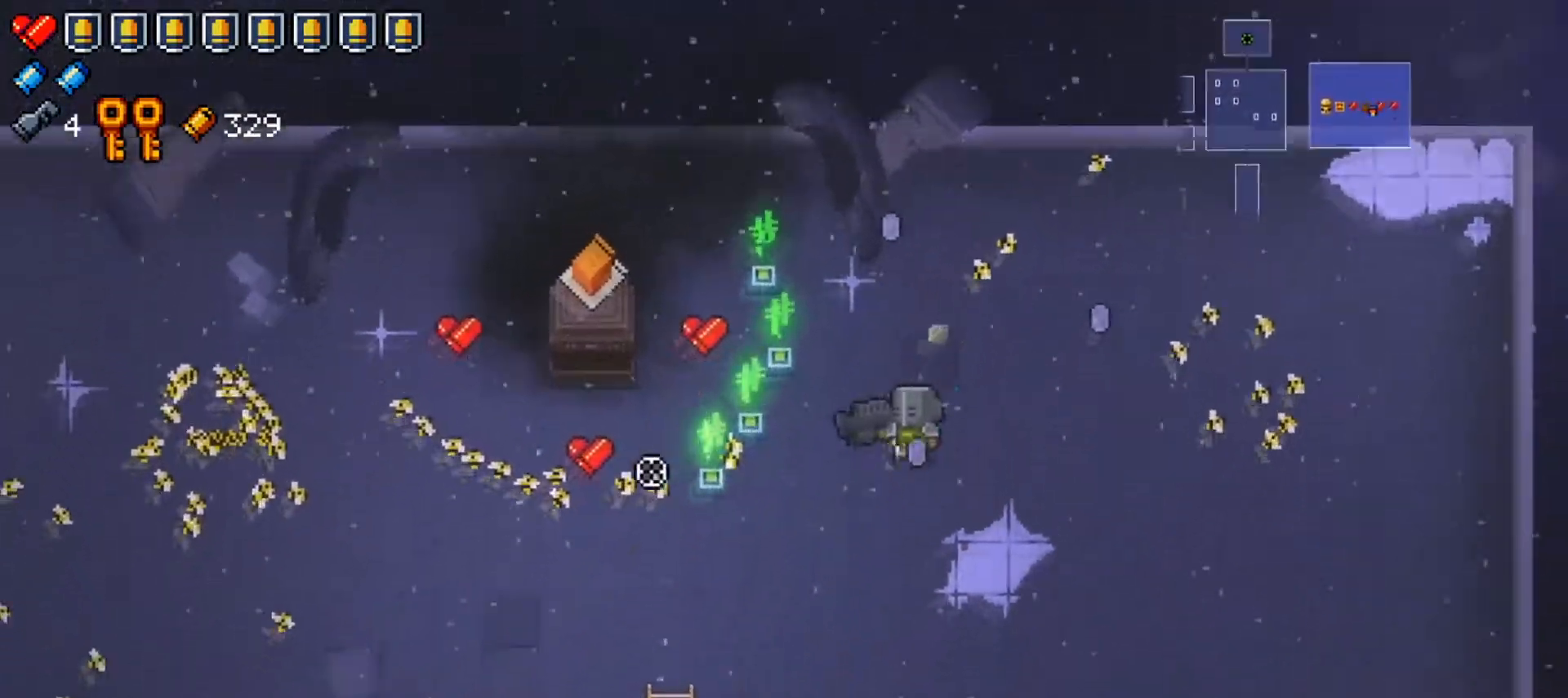
{"buttons": [], "left_stick": "left", "right_stick": "left", "events": [[467, "left_stick", "left"]]}
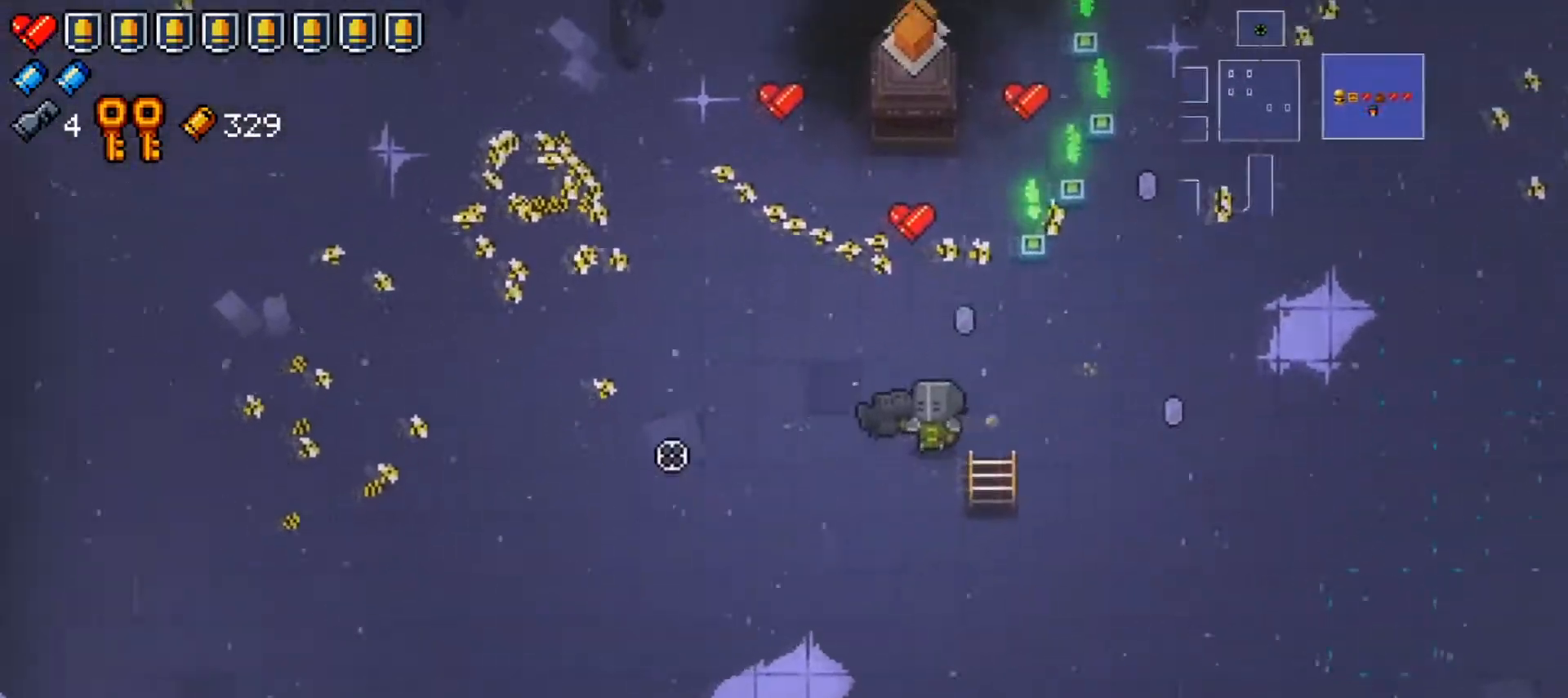
{"buttons": [], "left_stick": "left", "right_stick": "left", "events": []}
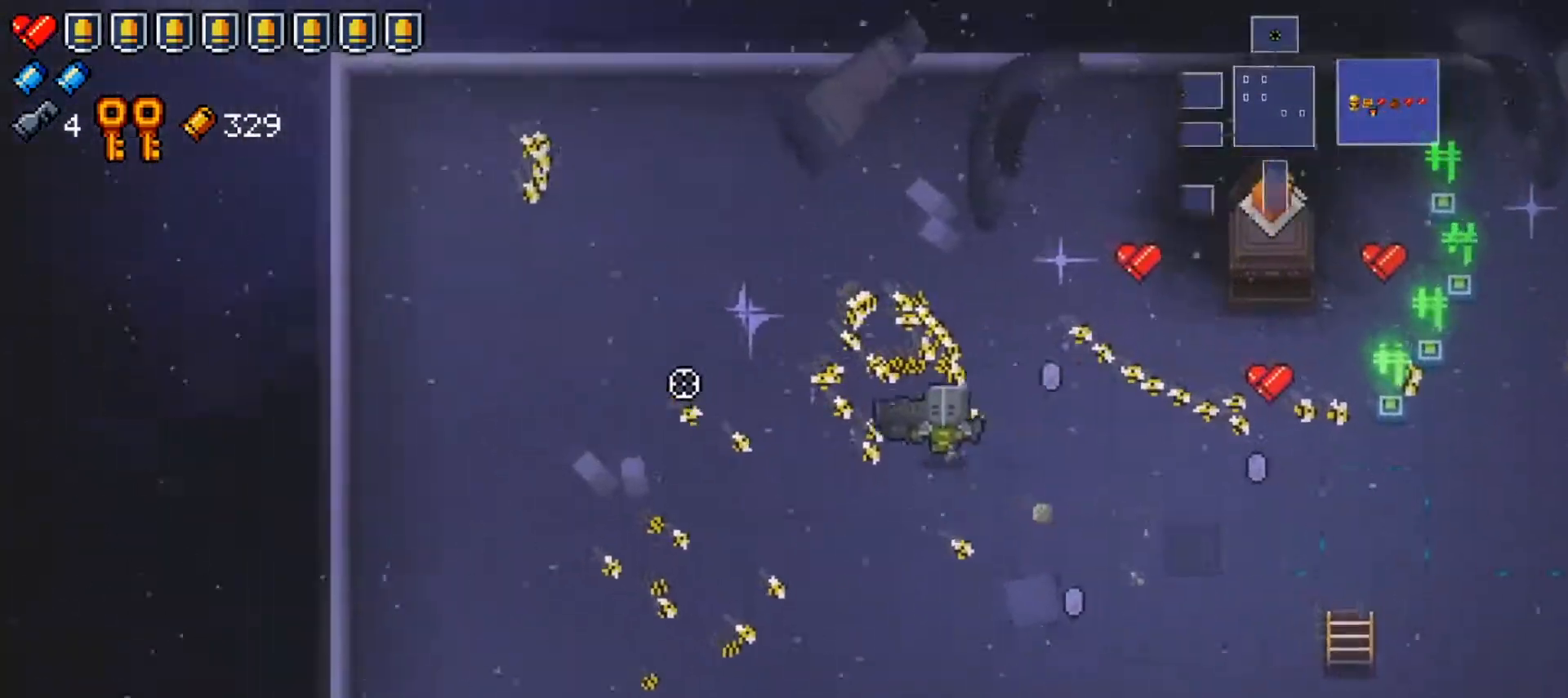
{"buttons": [], "left_stick": "down-right", "right_stick": "center", "events": [[234, "right_stick", "center"], [300, "left_stick", "down"], [417, "left_stick", "down-right"]]}
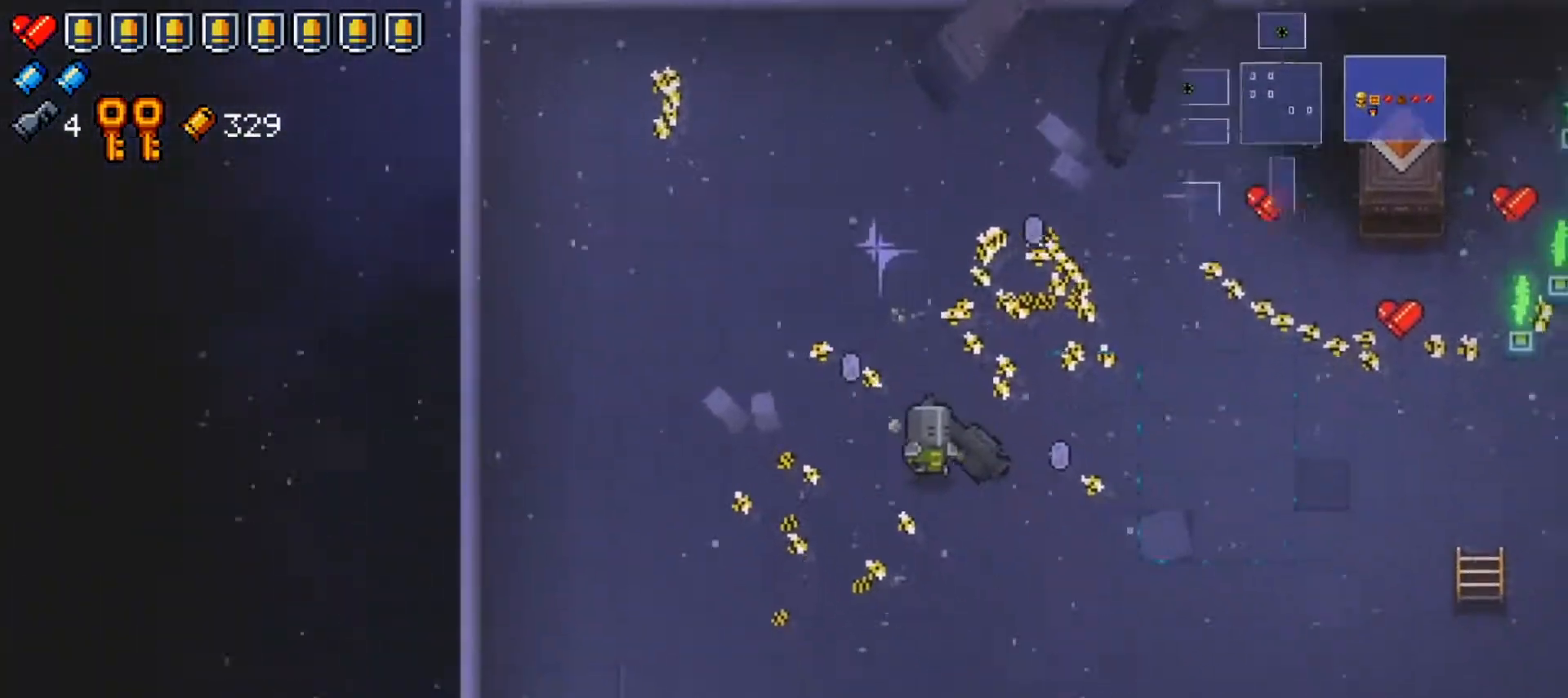
{"buttons": [], "left_stick": "down", "right_stick": "center", "events": [[367, "left_stick", "down"]]}
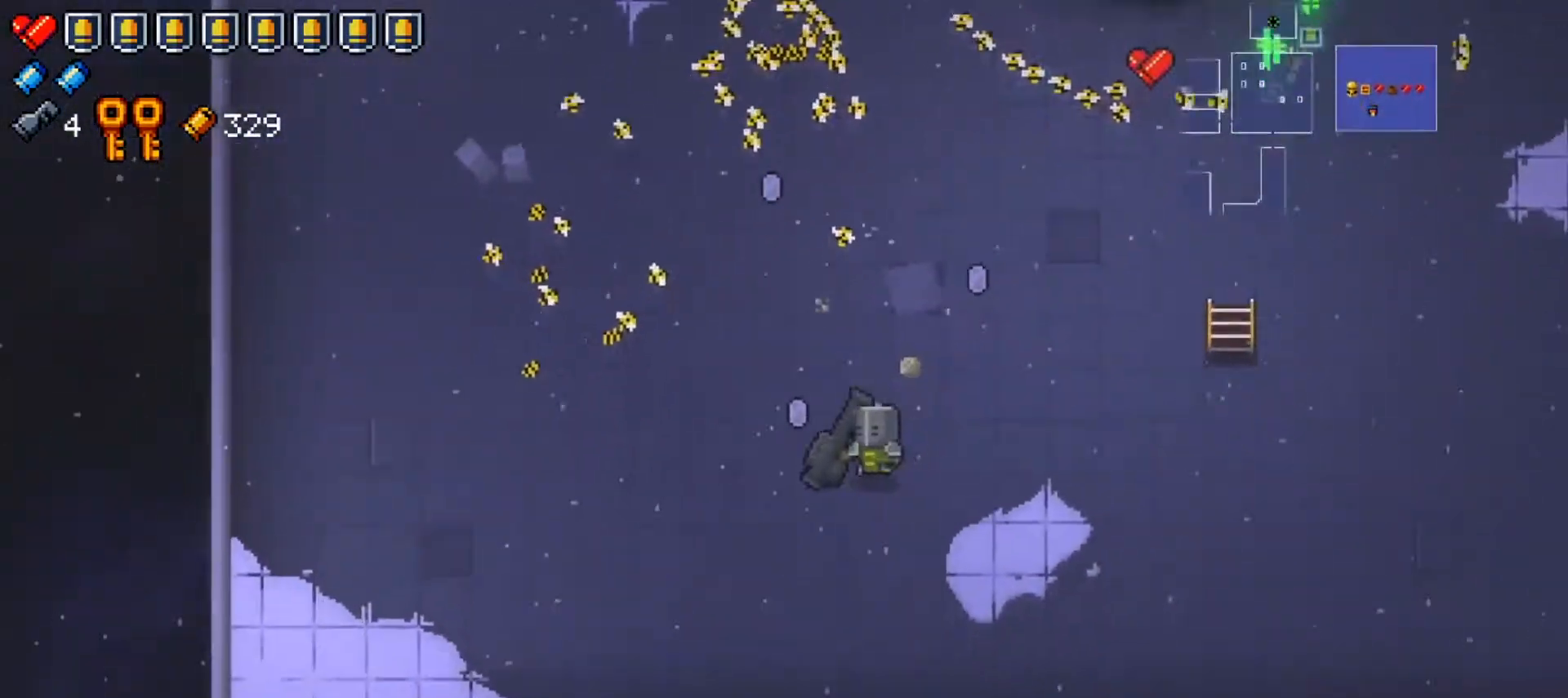
{"buttons": [], "left_stick": "right", "right_stick": "up-left", "events": [[117, "left_stick", "right"], [300, "right_stick", "up-left"]]}
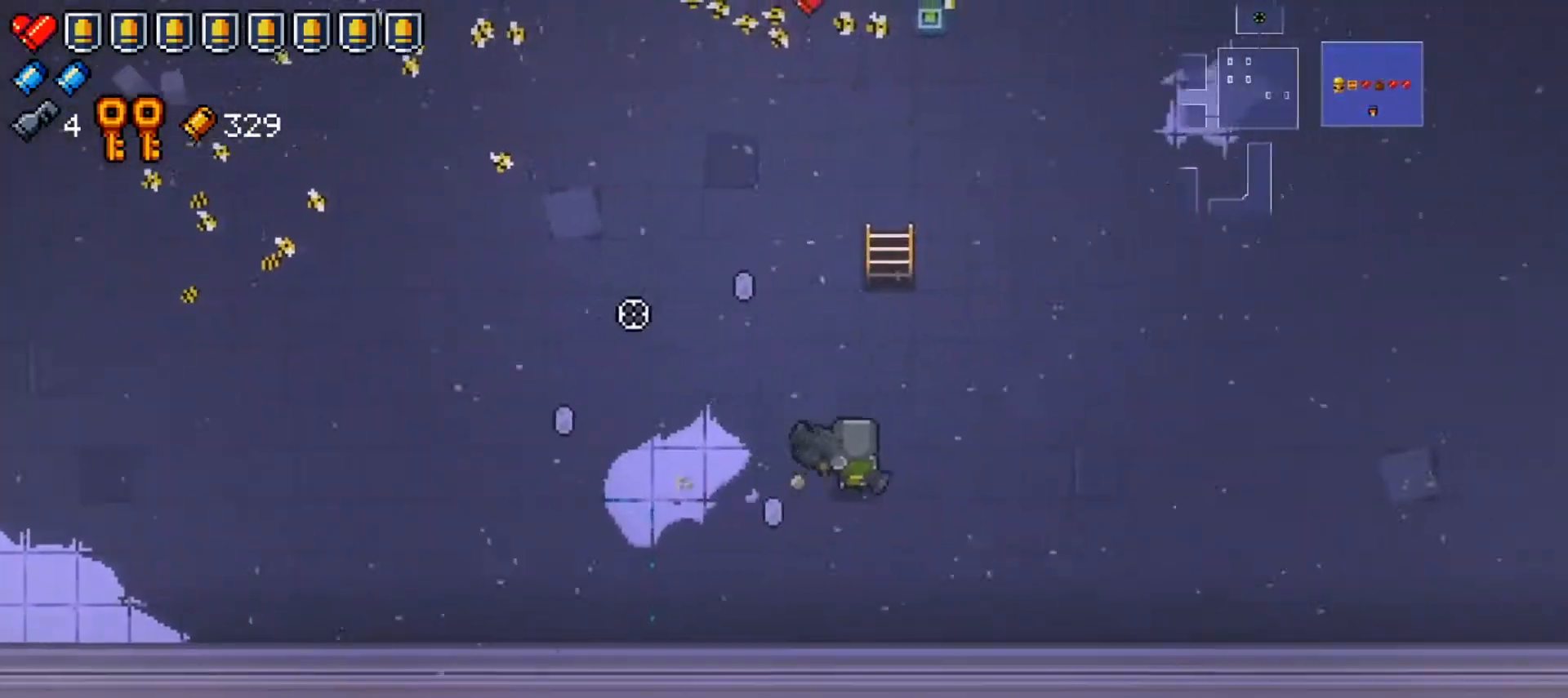
{"buttons": [], "left_stick": "up-right", "right_stick": "center", "events": [[50, "right_stick", "center"], [83, "left_stick", "up-right"], [300, "right_stick", "left"], [417, "right_stick", "center"]]}
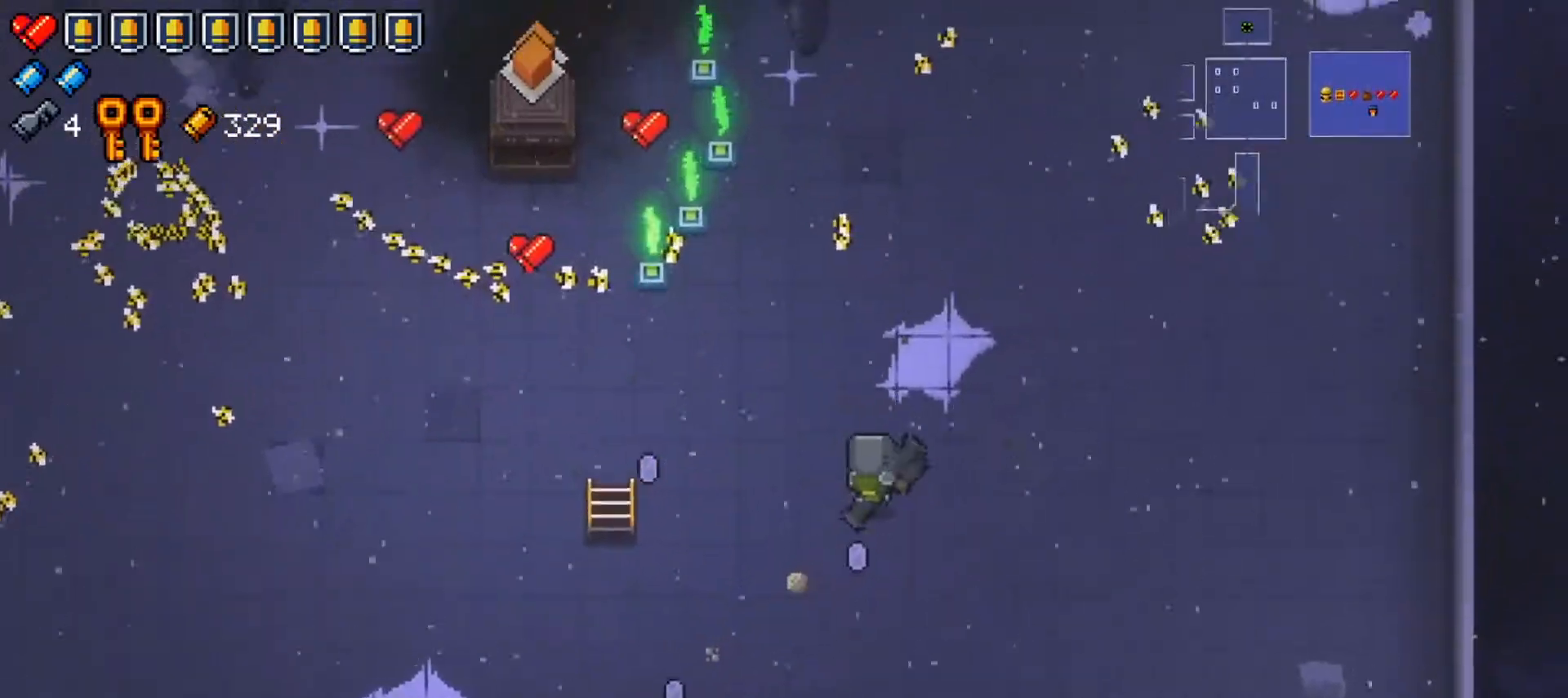
{"buttons": [], "left_stick": "up", "right_stick": "left", "events": [[100, "left_stick", "up"], [100, "right_stick", "left"], [334, "right_stick", "center"], [501, "right_stick", "left"]]}
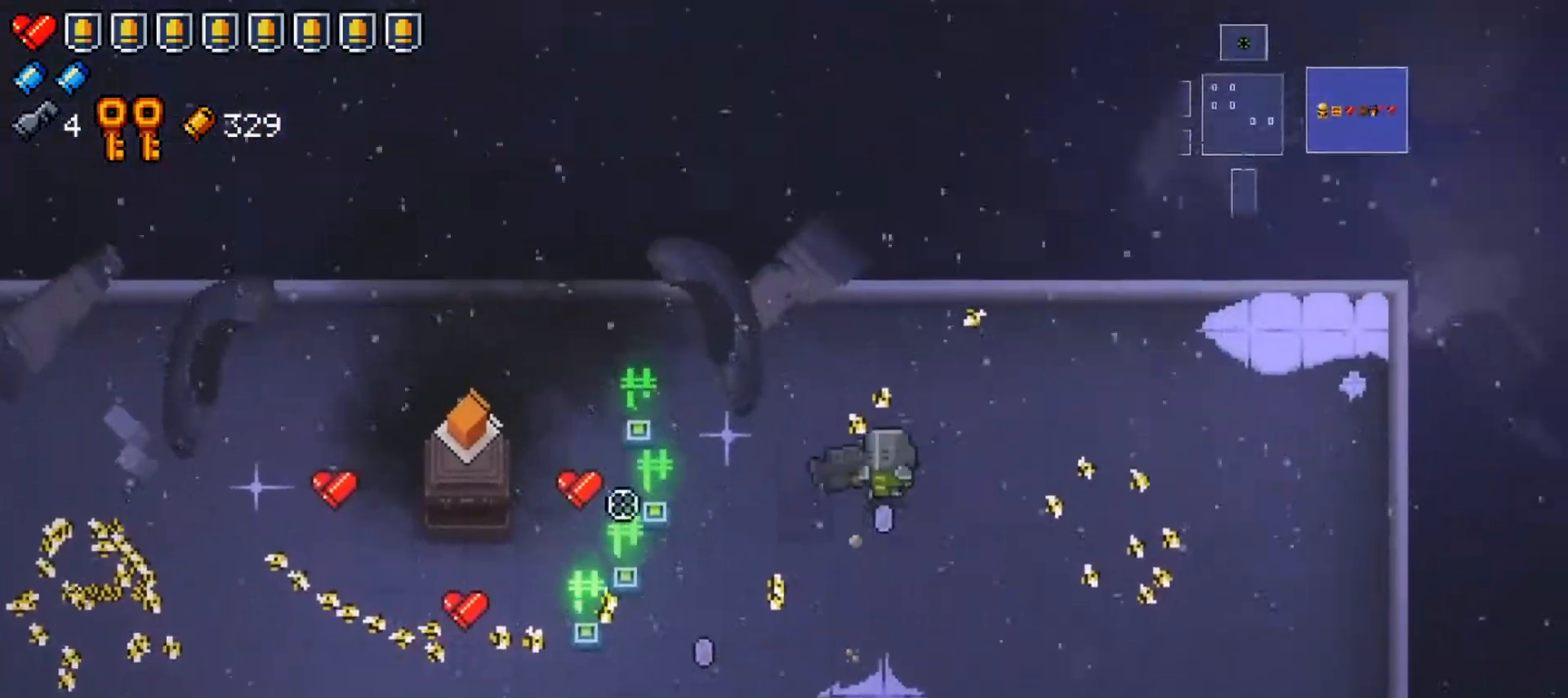
{"buttons": [], "left_stick": "up-left", "right_stick": "center", "events": [[33, "left_stick", "right"], [83, "left_stick", "down-right"], [367, "left_stick", "up-left"], [400, "right_stick", "center"]]}
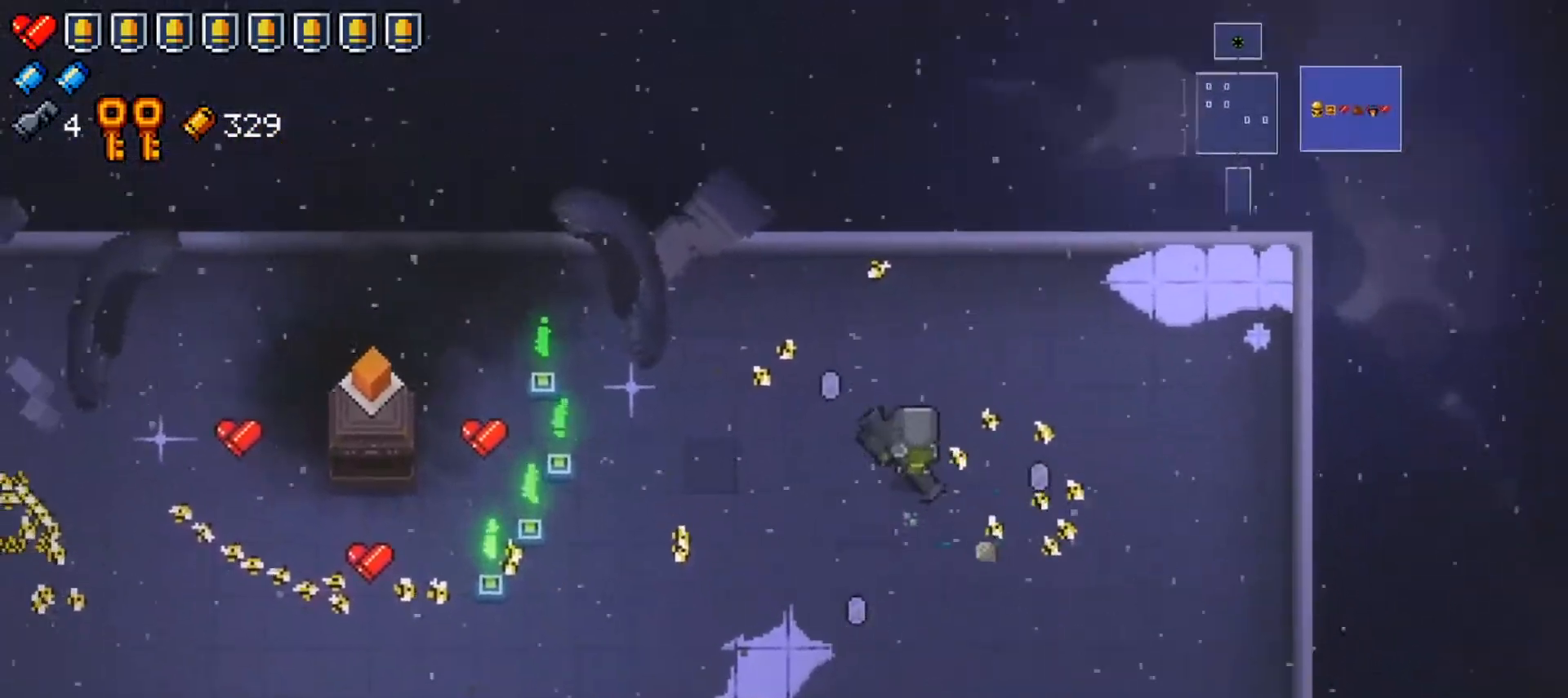
{"buttons": [], "left_stick": "down-left", "right_stick": "center", "events": [[67, "right_stick", "left"], [83, "left_stick", "center"], [350, "right_stick", "center"], [501, "left_stick", "down-left"]]}
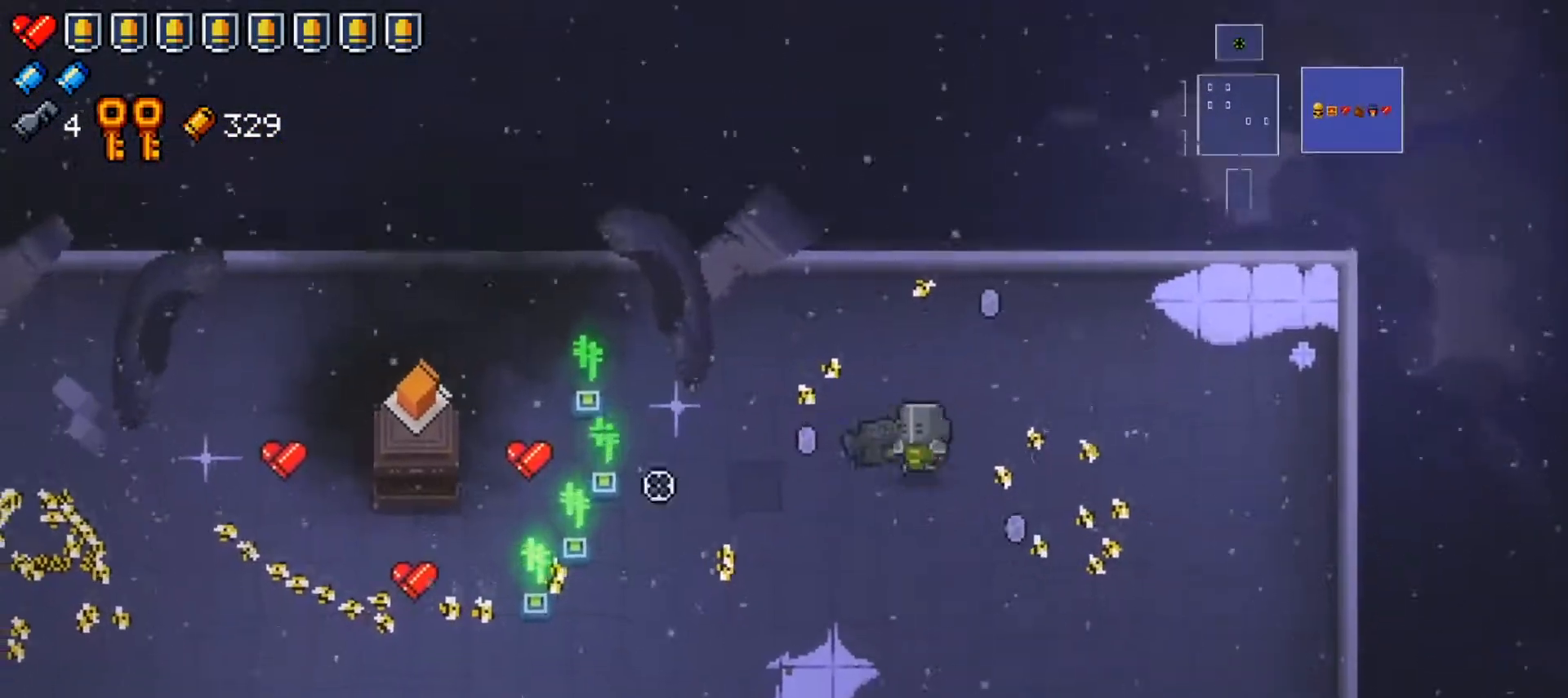
{"buttons": [], "left_stick": "up-left", "right_stick": "center", "events": [[16, "right_stick", "left"], [200, "left_stick", "down-right"], [283, "left_stick", "up-right"], [383, "right_stick", "center"], [417, "left_stick", "up-left"]]}
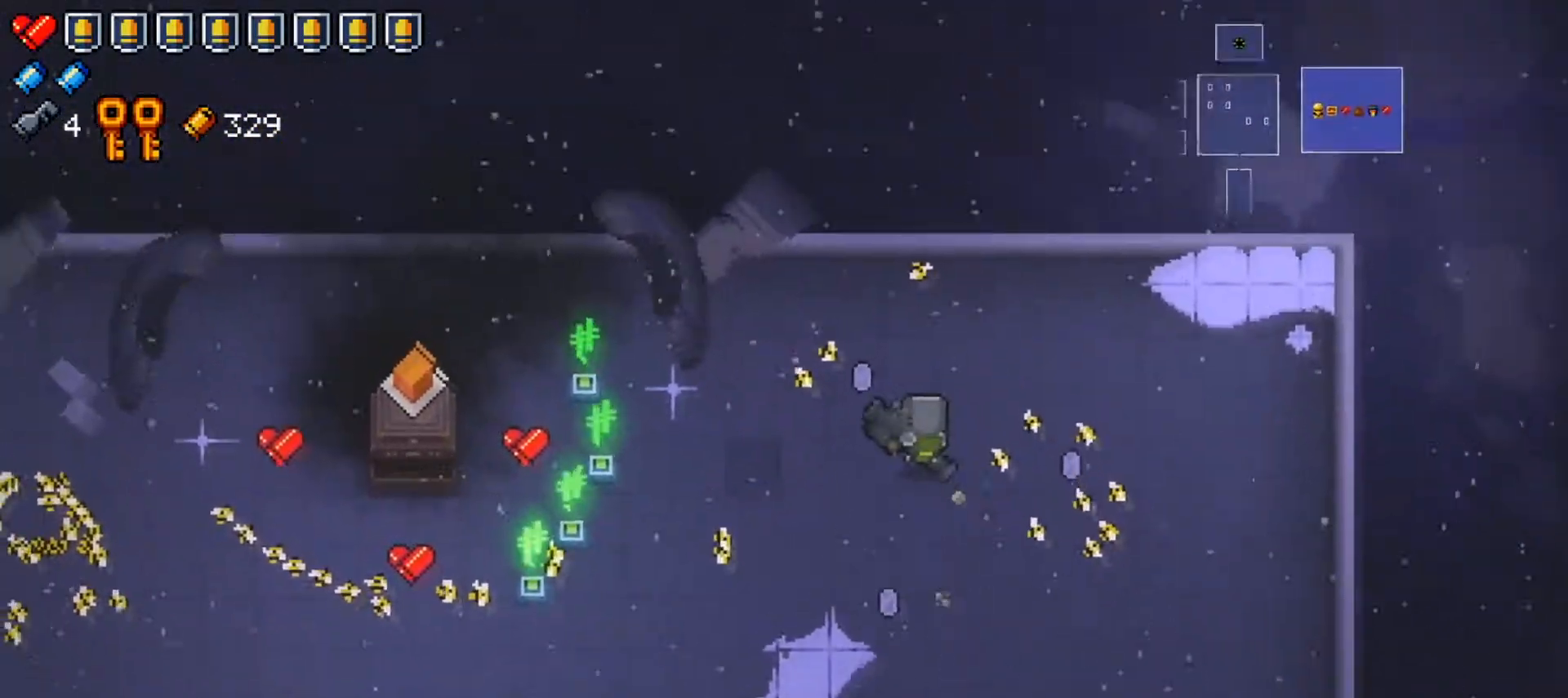
{"buttons": [], "left_stick": "center", "right_stick": "left", "events": [[50, "right_stick", "left"], [184, "left_stick", "center"]]}
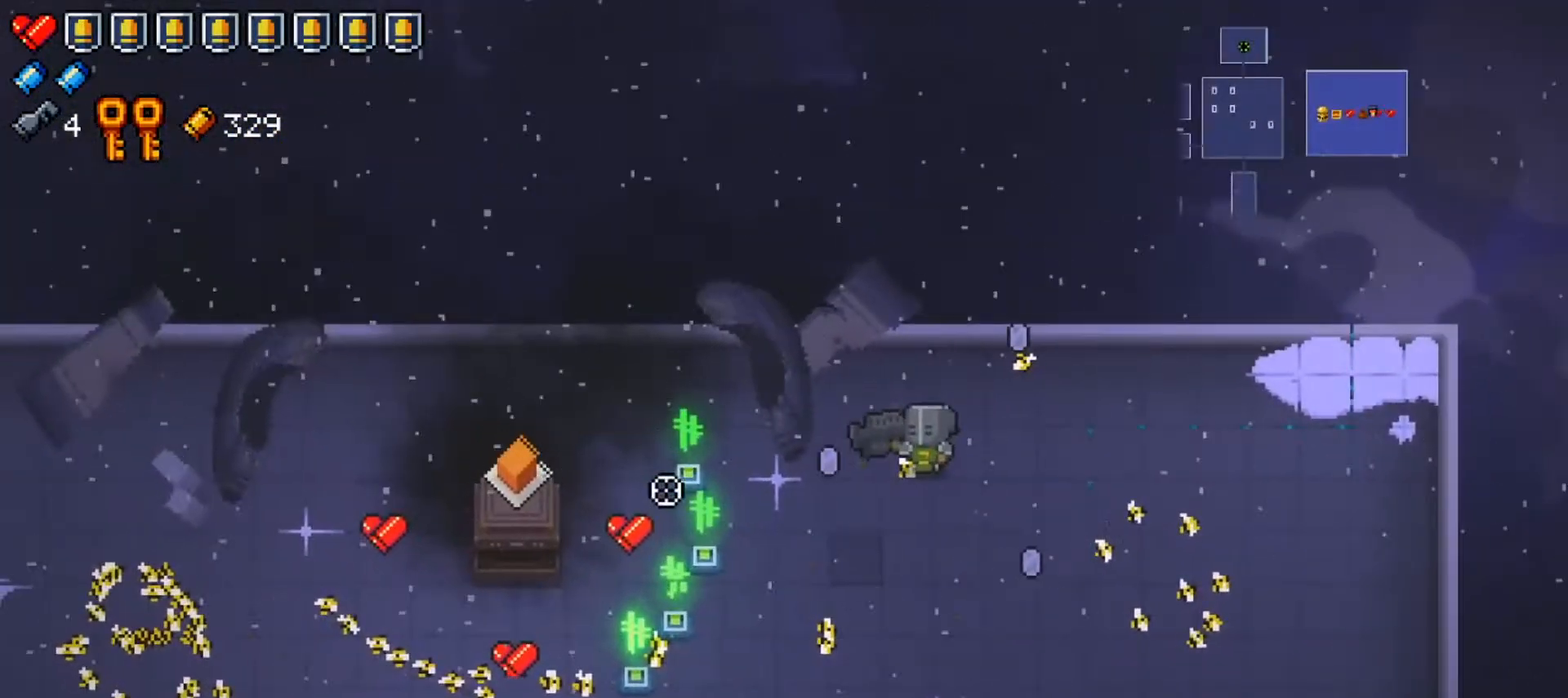
{"buttons": ["R1"], "left_stick": "center", "right_stick": "left", "events": [[467, "R1", "down"]]}
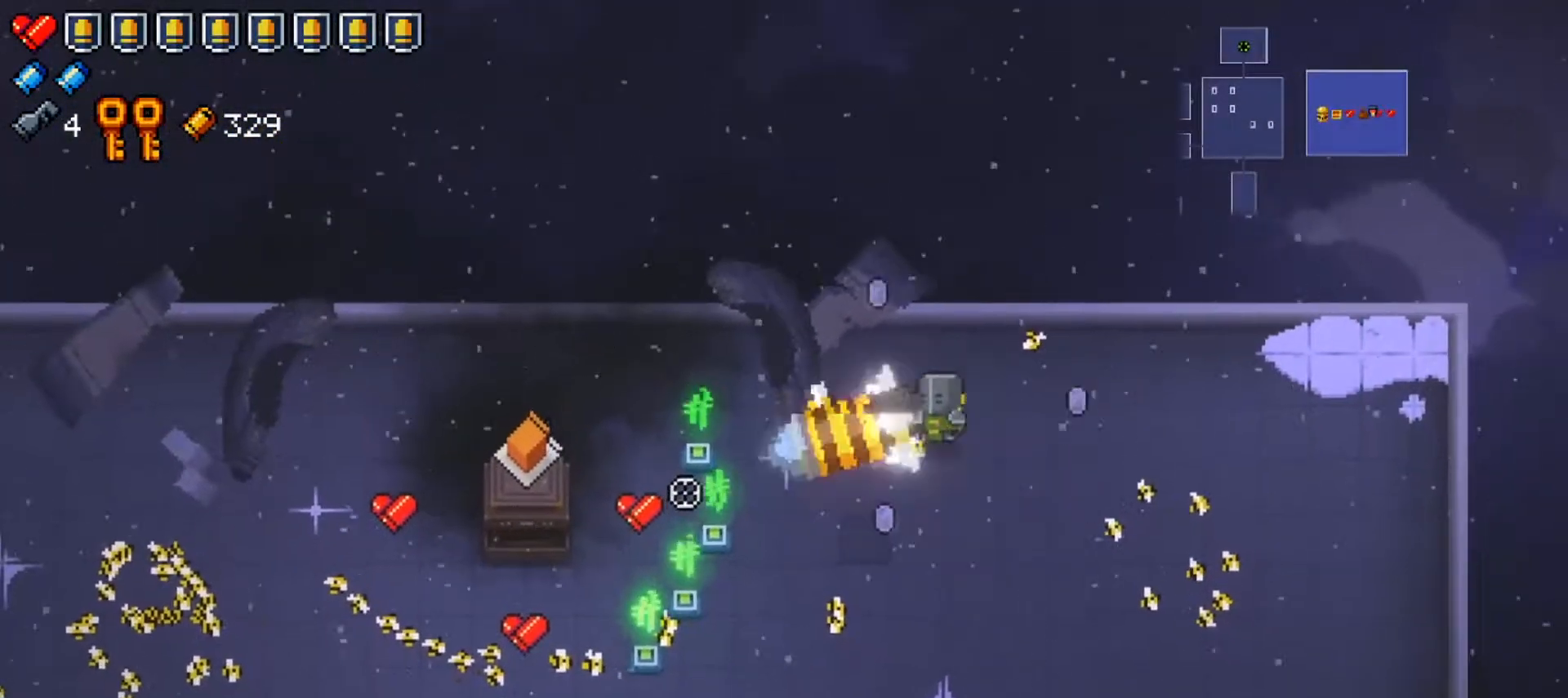
{"buttons": [], "left_stick": "center", "right_stick": "left", "events": [[17, "left_stick", "right"], [100, "R1", "up"], [150, "R1", "down"], [184, "left_stick", "down-right"], [267, "R1", "up"], [467, "left_stick", "center"]]}
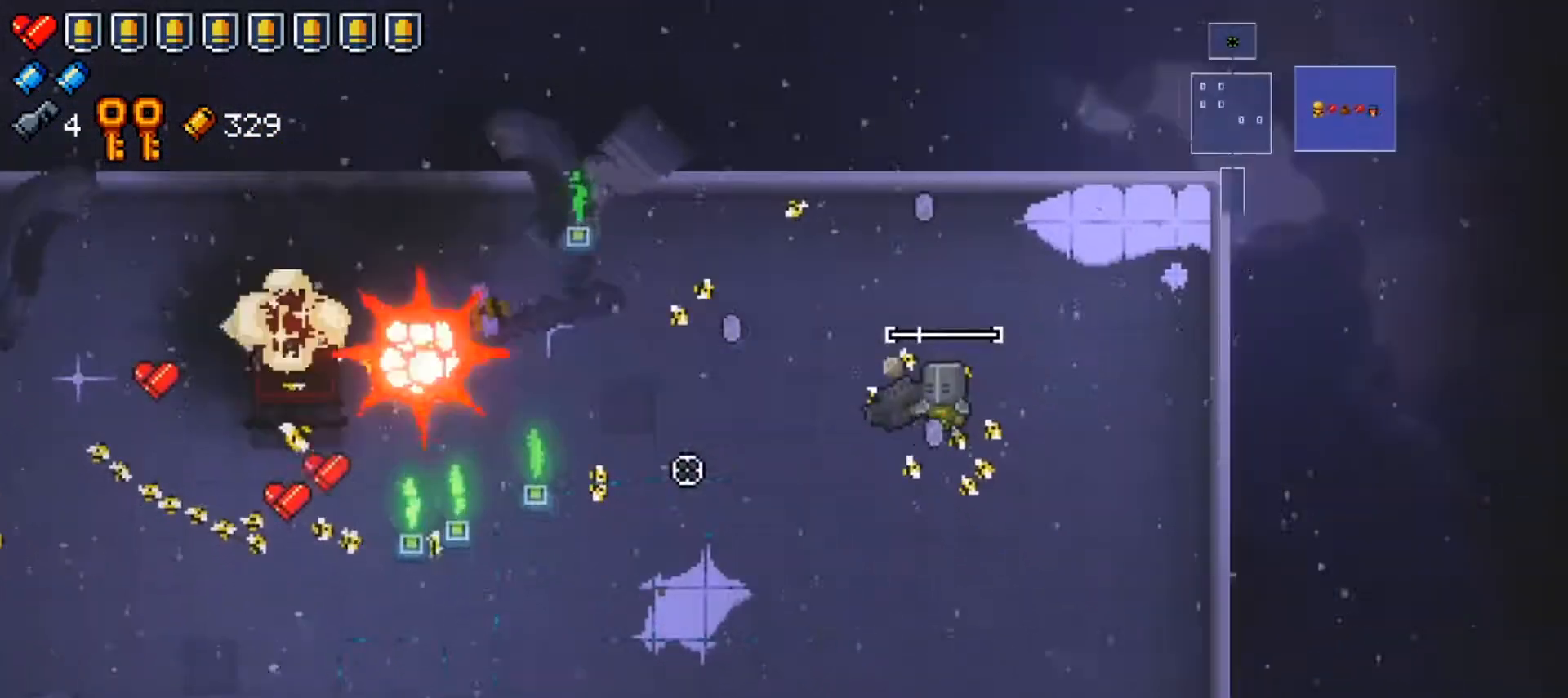
{"buttons": [], "left_stick": "up-left", "right_stick": "left", "events": [[16, "left_stick", "up-left"], [66, "right_stick", "center"], [216, "right_stick", "left"], [250, "left_stick", "down"], [350, "left_stick", "up-right"], [433, "left_stick", "up-left"]]}
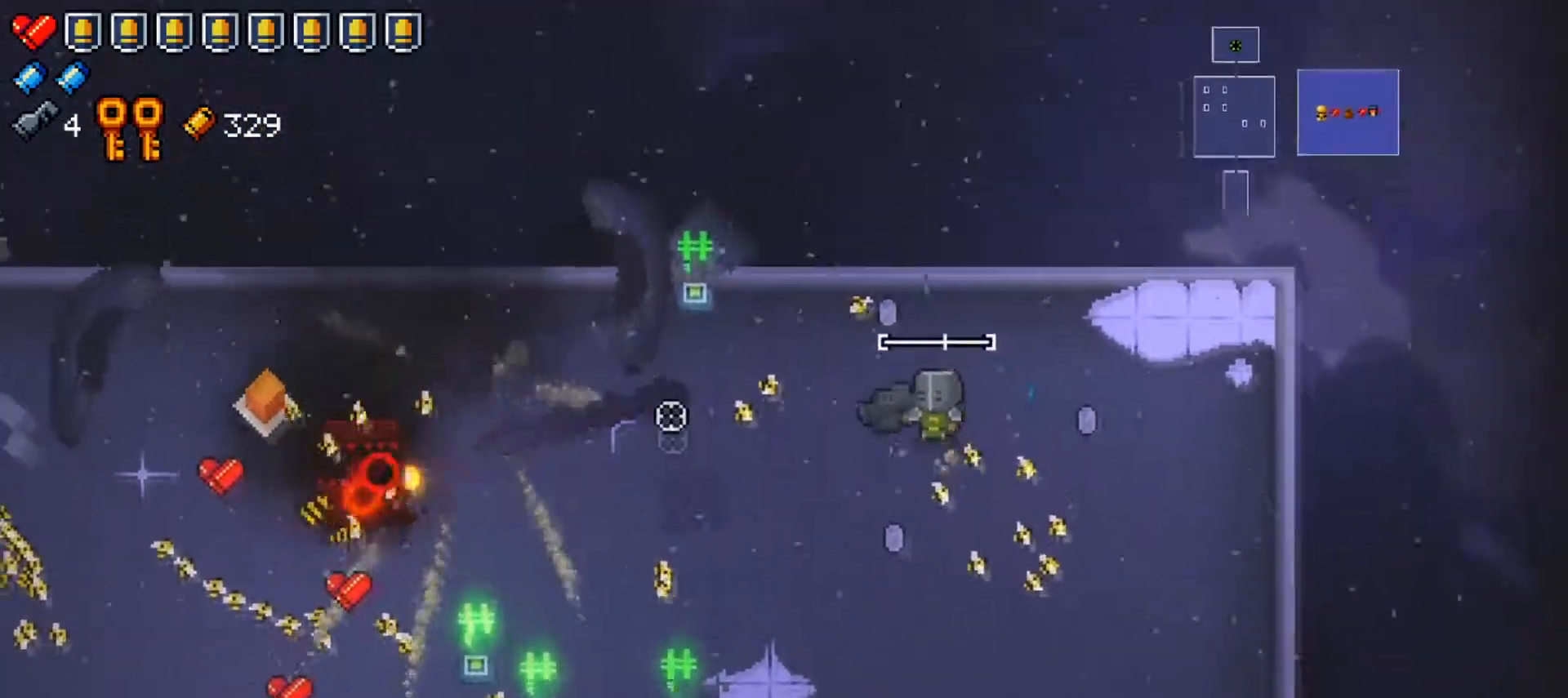
{"buttons": ["R1"], "left_stick": "up-left", "right_stick": "left", "events": [[33, "R1", "down"], [134, "R1", "up"], [134, "left_stick", "center"], [200, "left_stick", "down"], [217, "R1", "down"], [350, "R1", "up"], [367, "left_stick", "center"], [451, "R1", "down"], [451, "left_stick", "up-left"]]}
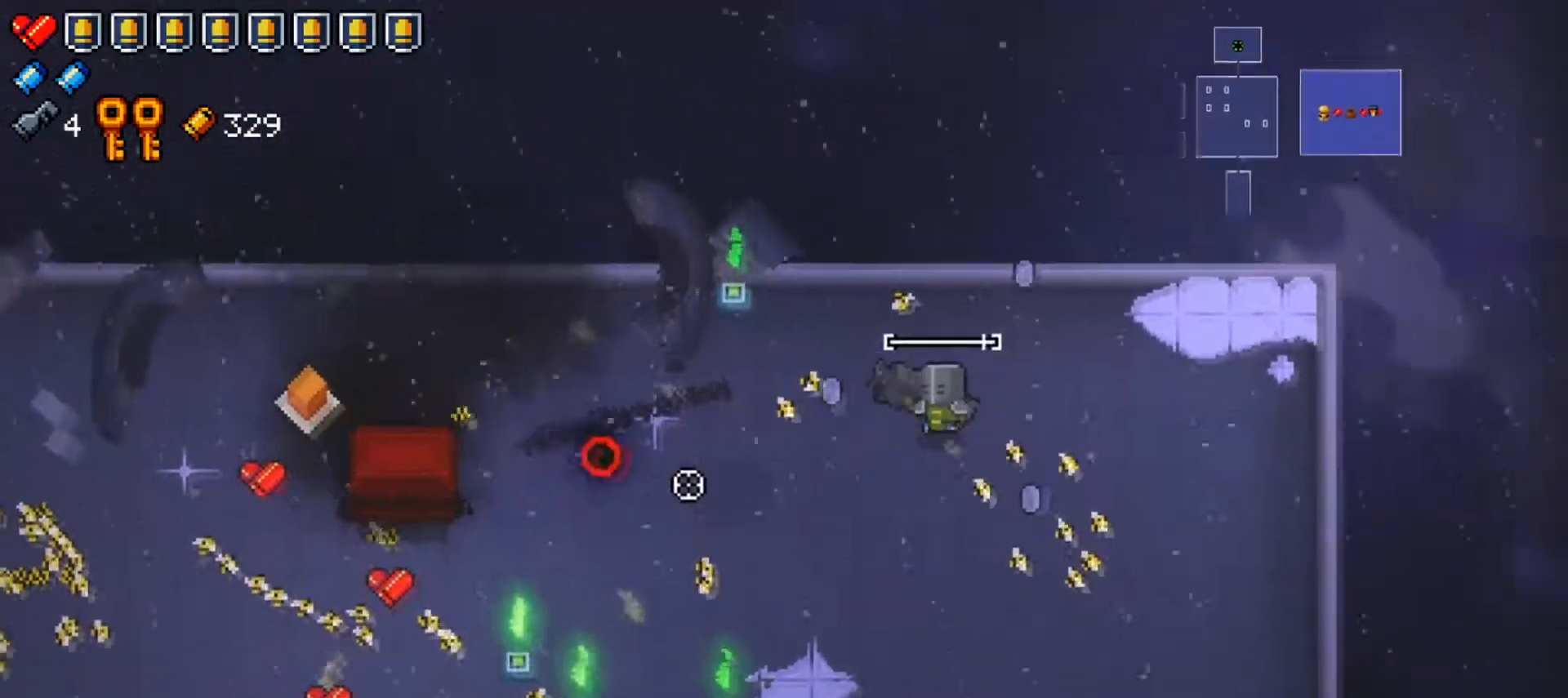
{"buttons": [], "left_stick": "down-right", "right_stick": "left", "events": [[50, "R1", "up"], [83, "left_stick", "center"], [116, "R1", "down"], [250, "R1", "up"], [267, "left_stick", "right"], [333, "R1", "down"], [433, "R1", "up"], [467, "left_stick", "down-right"]]}
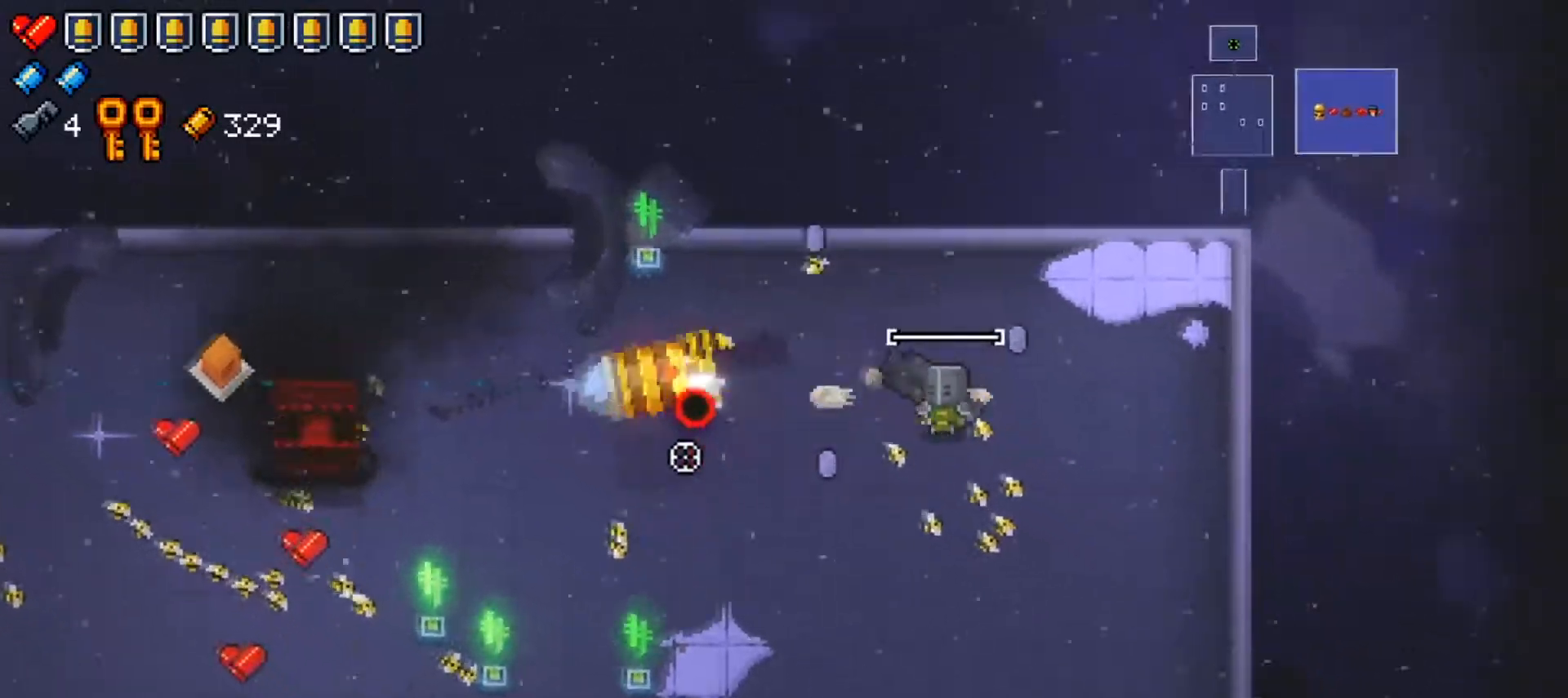
{"buttons": ["R1"], "left_stick": "down", "right_stick": "left", "events": [[17, "R1", "down"], [117, "R1", "up"], [200, "R1", "down"], [350, "R1", "up"], [384, "R1", "down"], [501, "left_stick", "down"]]}
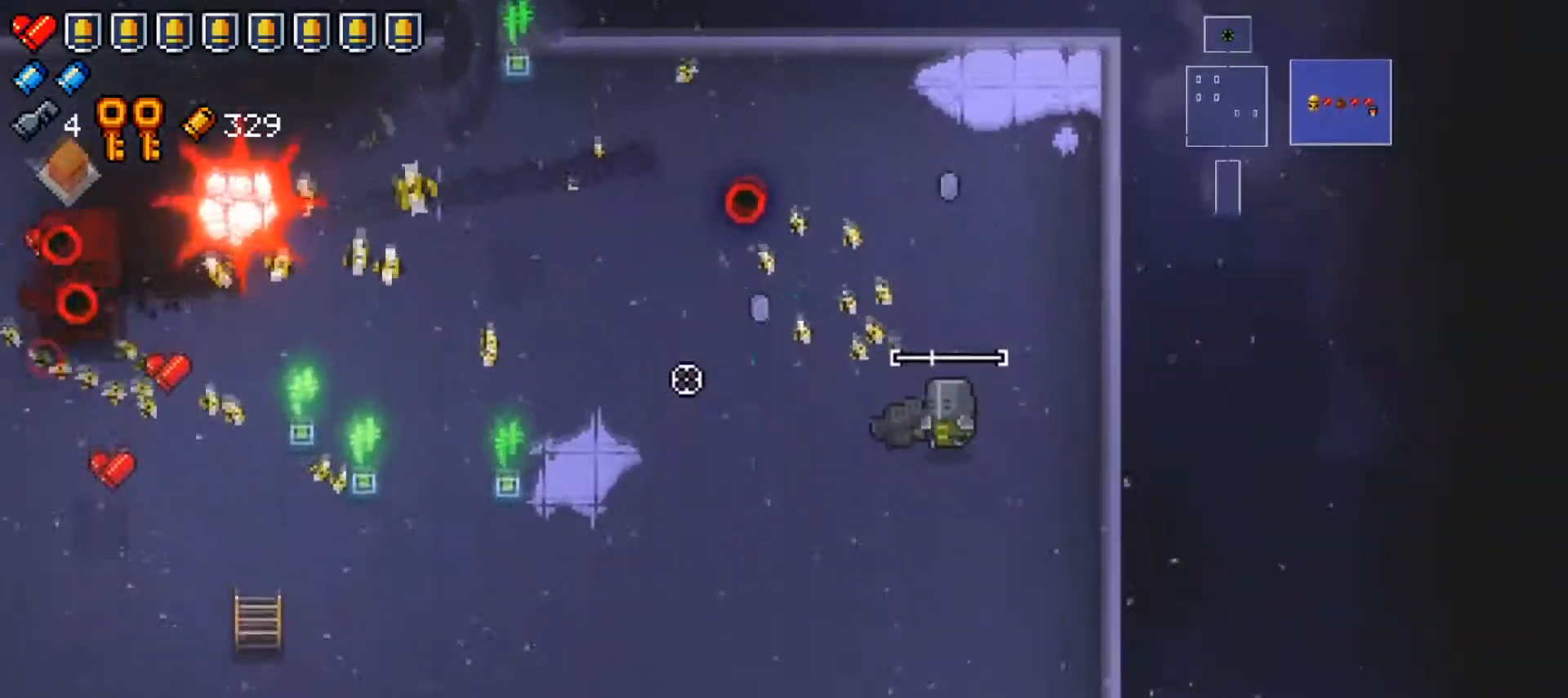
{"buttons": [], "left_stick": "down", "right_stick": "left", "events": [[33, "R1", "up"], [133, "left_stick", "center"], [233, "left_stick", "down"], [400, "left_stick", "center"], [467, "left_stick", "down"]]}